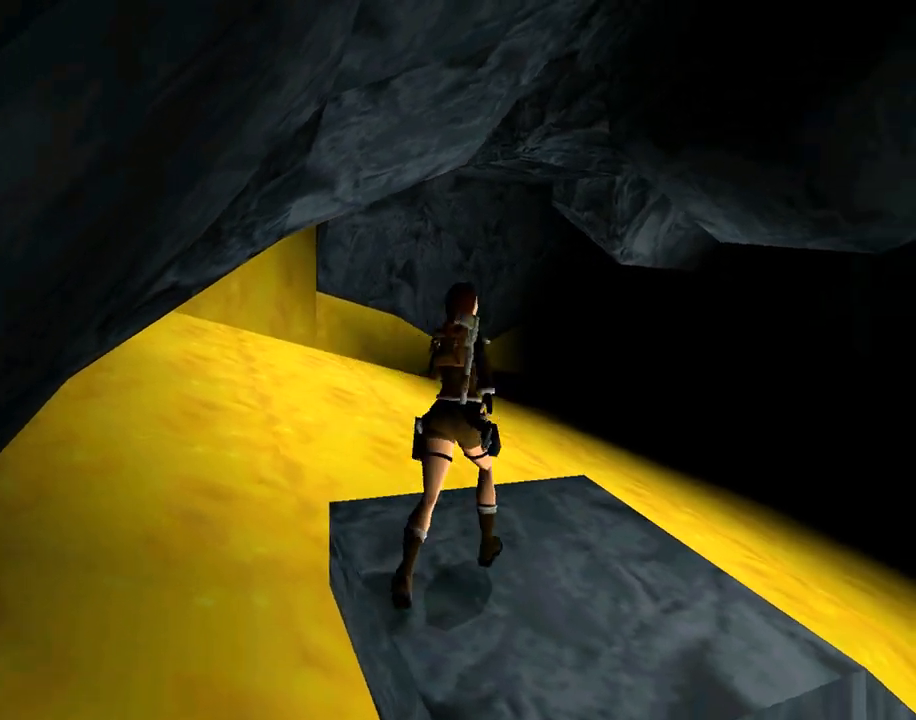
Gameplay with a controller (PlayStation layout); each line is a JSON object with the inputs held at the frame after it. "events" lists button and stick changes between this image and that frame as [ms after this image, input, new state], when the widget could be followed in between. Not read: L2 R2 right_stick.
{"buttons": ["SQUARE", "DPAD_UP"], "left_stick": "center", "events": [[200, "SQUARE", "down"], [267, "DPAD_RIGHT", "up"]]}
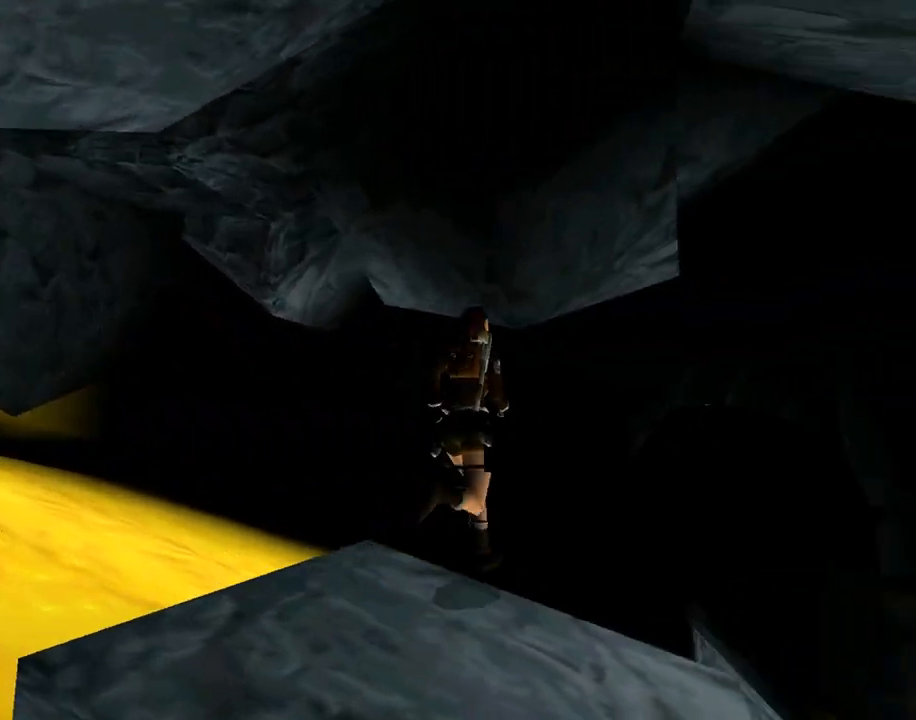
{"buttons": ["DPAD_LEFT"], "left_stick": "center", "events": [[367, "DPAD_UP", "up"], [433, "SQUARE", "up"], [467, "DPAD_LEFT", "down"]]}
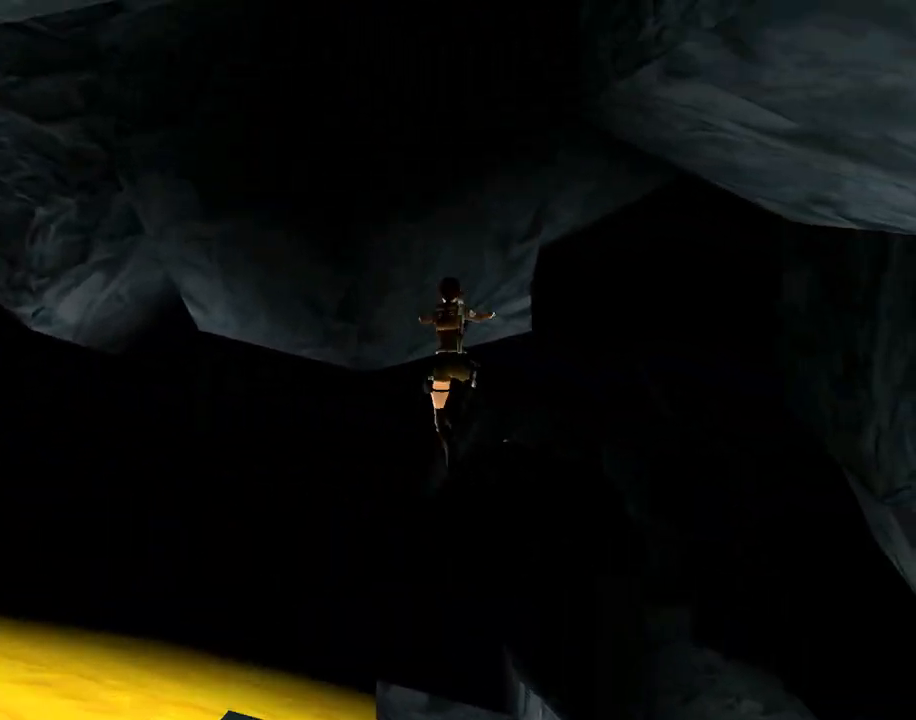
{"buttons": [], "left_stick": "center", "events": [[100, "DPAD_LEFT", "up"]]}
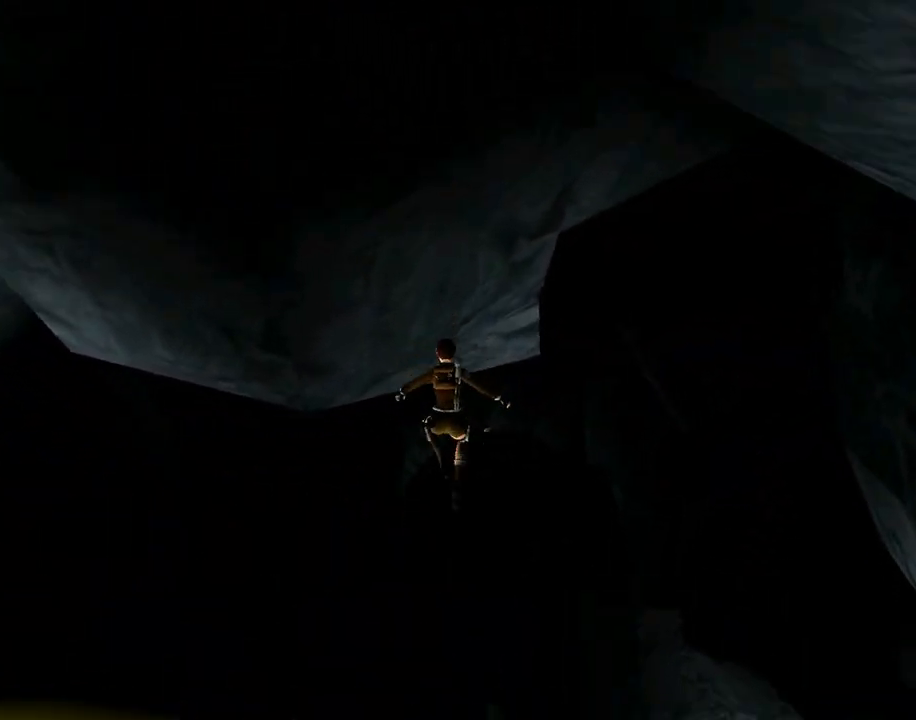
{"buttons": ["DPAD_LEFT"], "left_stick": "center", "events": [[100, "DPAD_LEFT", "down"]]}
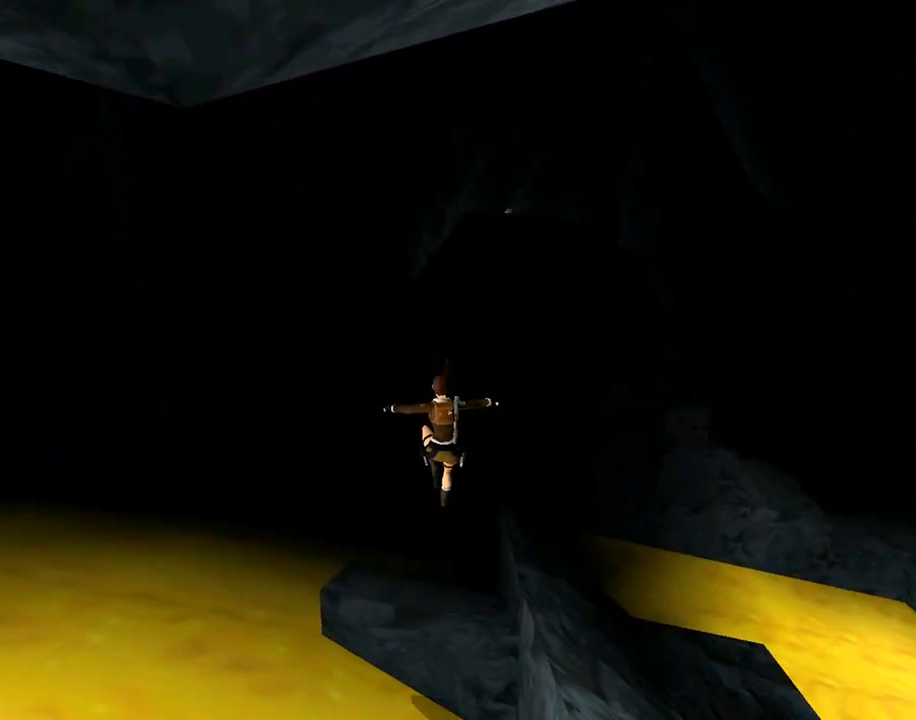
{"buttons": ["DPAD_LEFT"], "left_stick": "center", "events": [[167, "DPAD_LEFT", "up"], [367, "DPAD_LEFT", "down"]]}
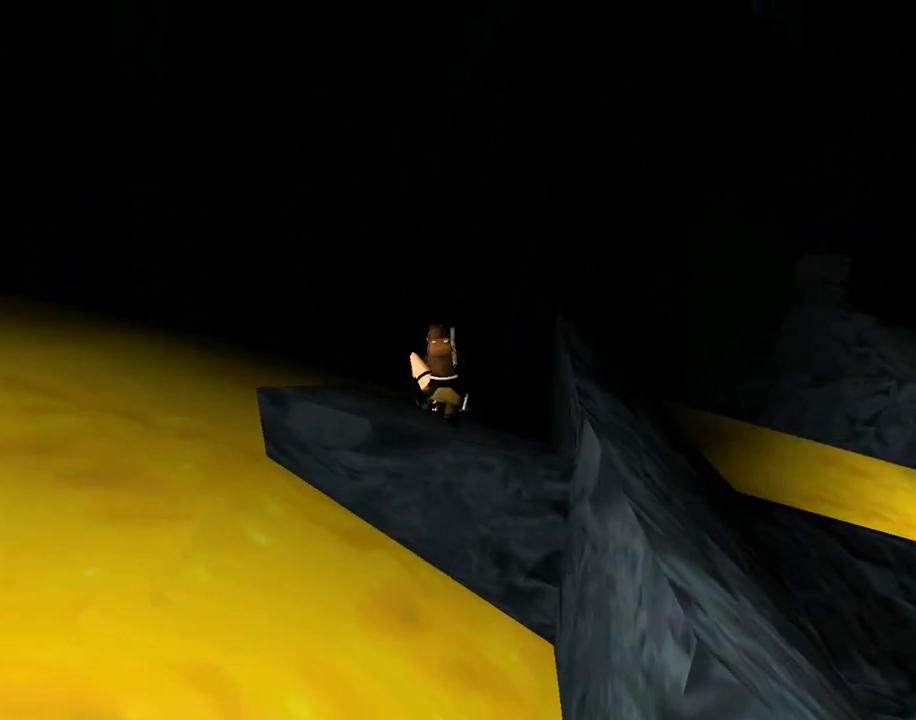
{"buttons": ["DPAD_LEFT"], "left_stick": "center", "events": []}
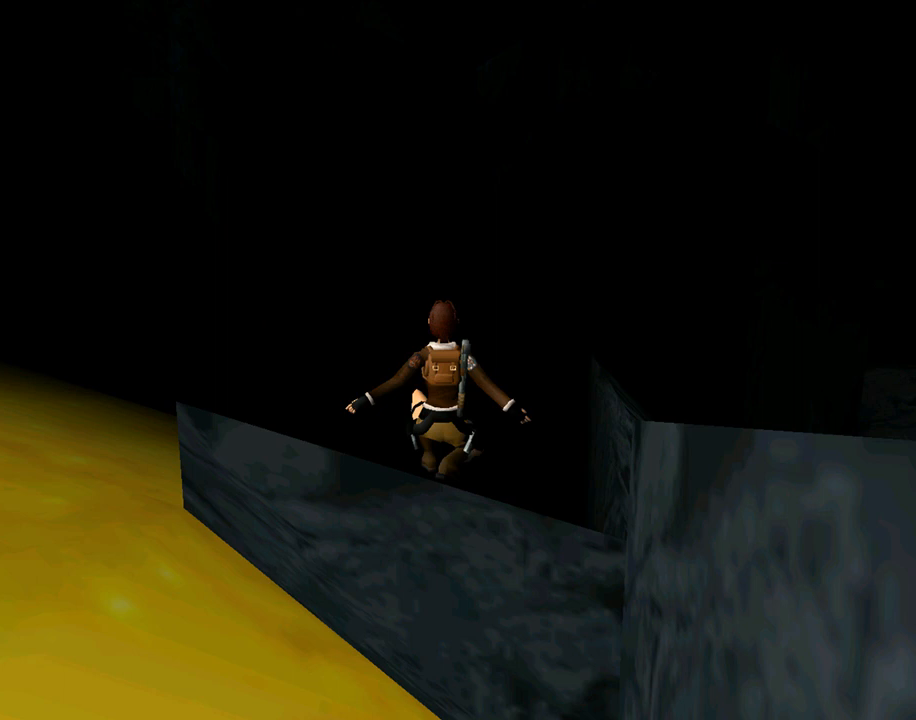
{"buttons": ["R1", "DPAD_UP", "DPAD_LEFT"], "left_stick": "center", "events": [[33, "DPAD_LEFT", "up"], [167, "DPAD_LEFT", "down"], [300, "DPAD_LEFT", "up"], [400, "R1", "down"], [467, "DPAD_UP", "down"], [500, "DPAD_LEFT", "down"]]}
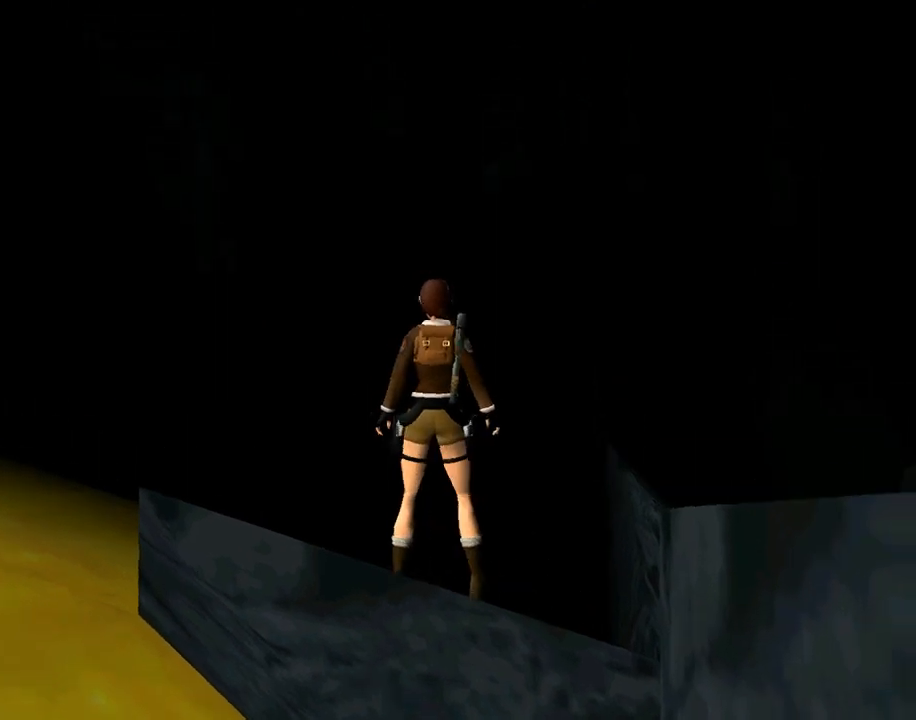
{"buttons": ["SQUARE", "DPAD_UP"], "left_stick": "center", "events": [[267, "R1", "up"], [400, "SQUARE", "down"], [467, "DPAD_LEFT", "up"]]}
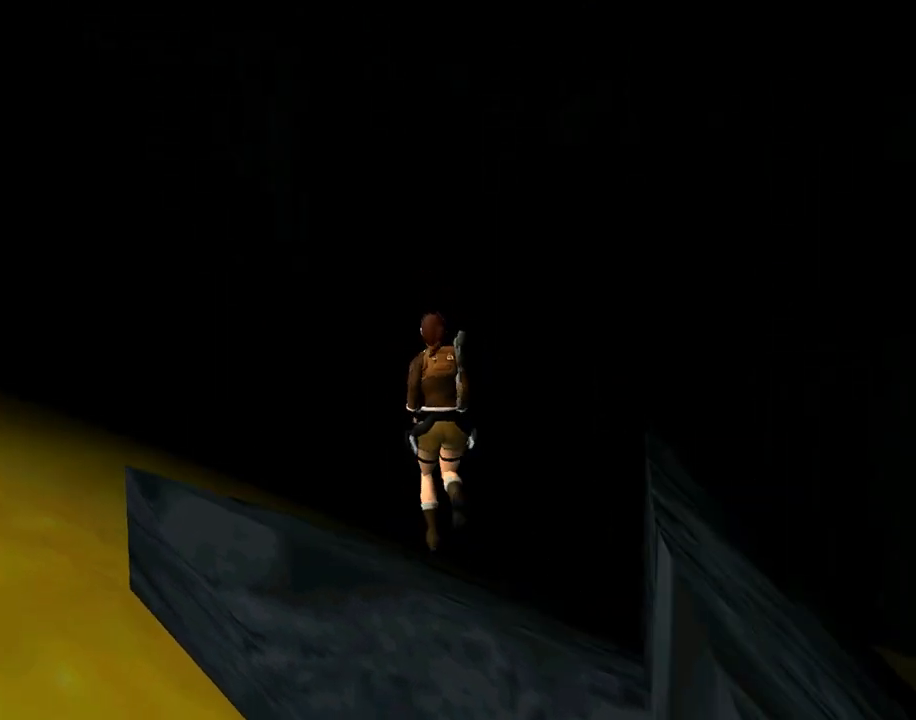
{"buttons": ["DPAD_UP"], "left_stick": "center", "events": [[167, "DPAD_LEFT", "down"], [233, "DPAD_LEFT", "up"], [367, "SQUARE", "up"]]}
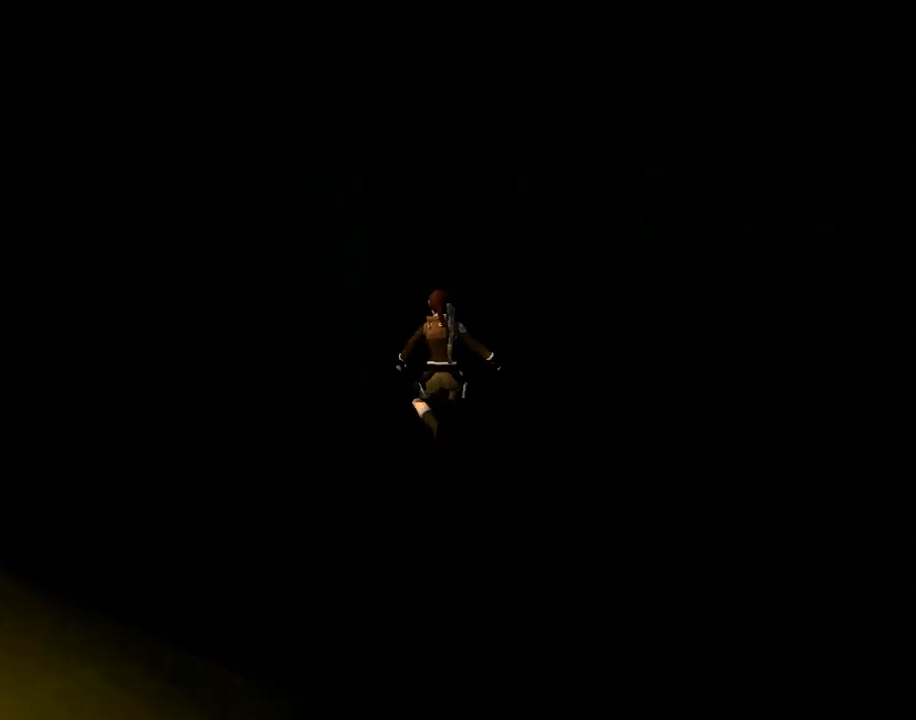
{"buttons": [], "left_stick": "center", "events": [[100, "R3", "down"], [333, "R3", "up"], [400, "DPAD_UP", "up"]]}
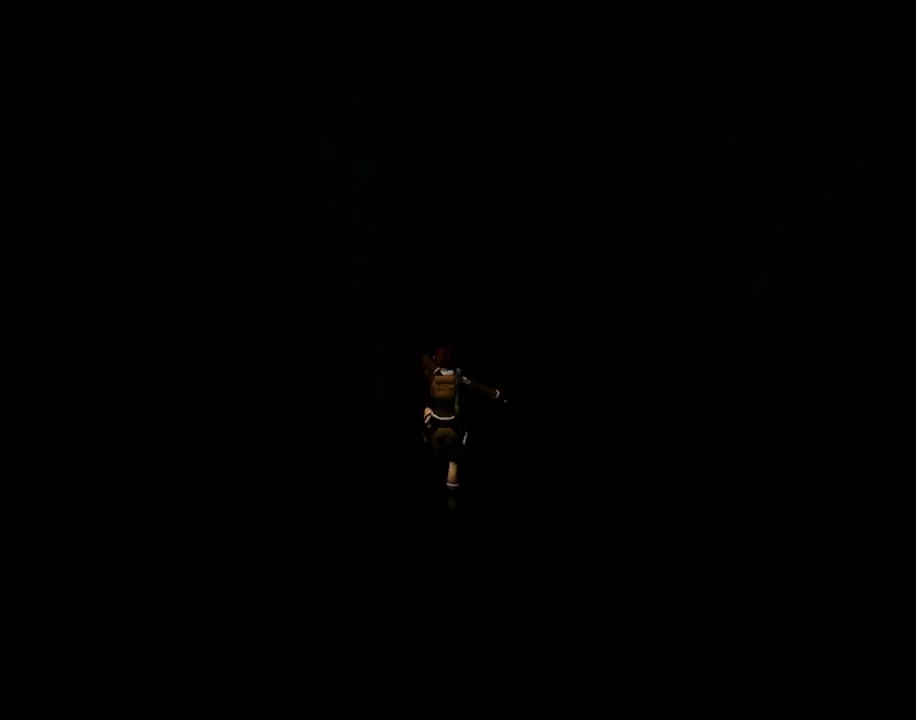
{"buttons": [], "left_stick": "center", "events": [[33, "DPAD_LEFT", "down"], [233, "DPAD_LEFT", "up"]]}
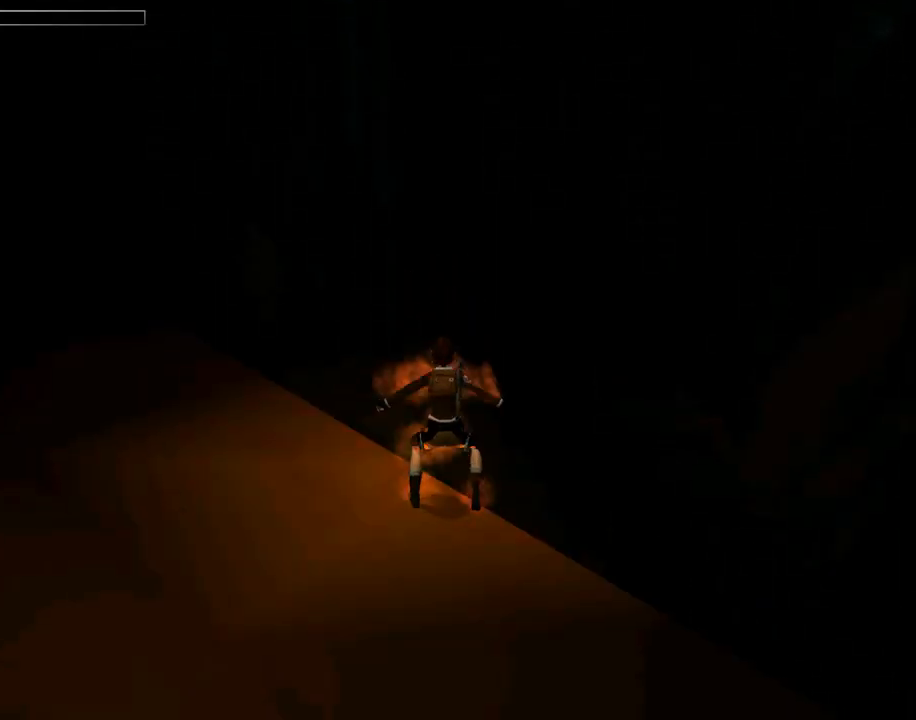
{"buttons": [], "left_stick": "center", "events": []}
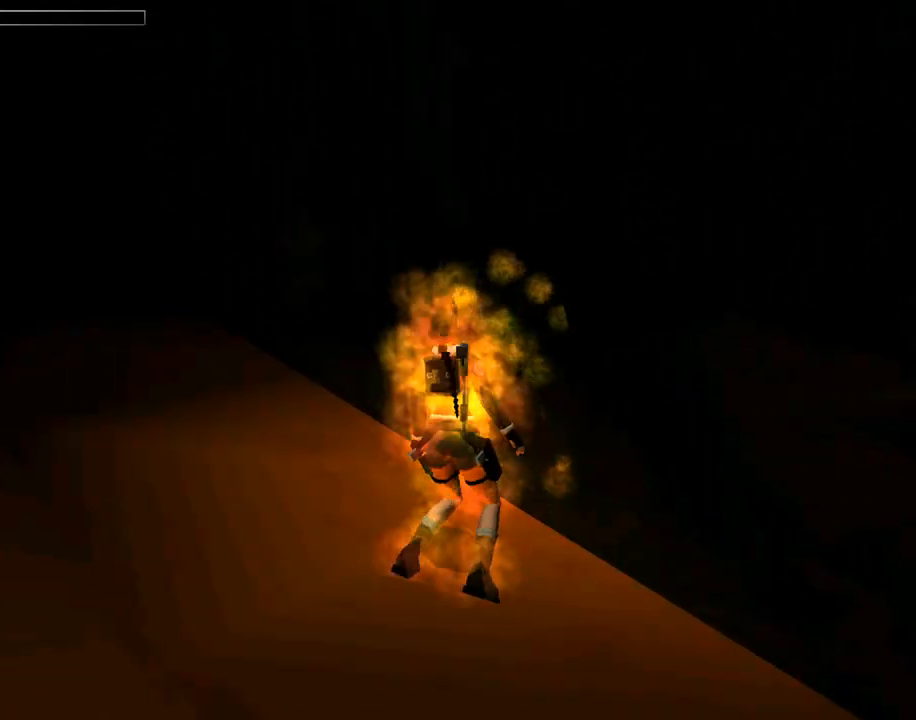
{"buttons": [], "left_stick": "center", "events": []}
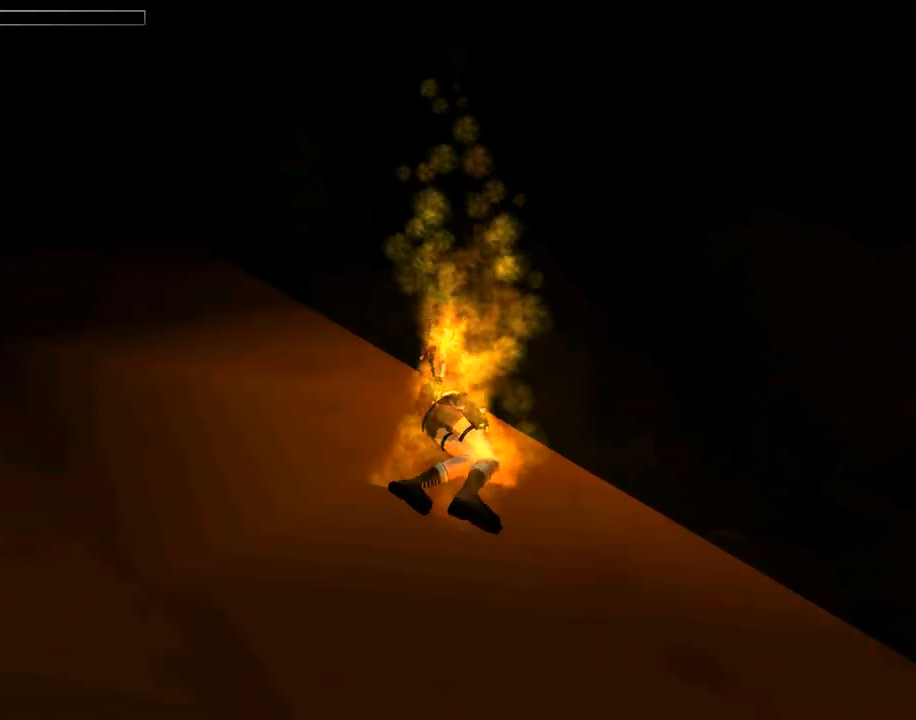
{"buttons": [], "left_stick": "center", "events": []}
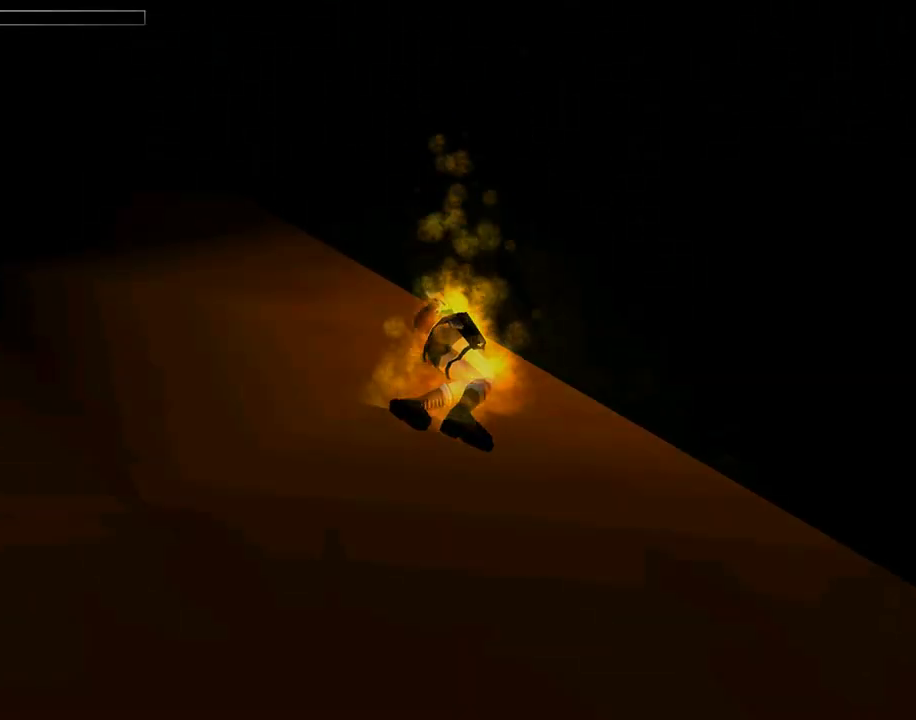
{"buttons": [], "left_stick": "center", "events": []}
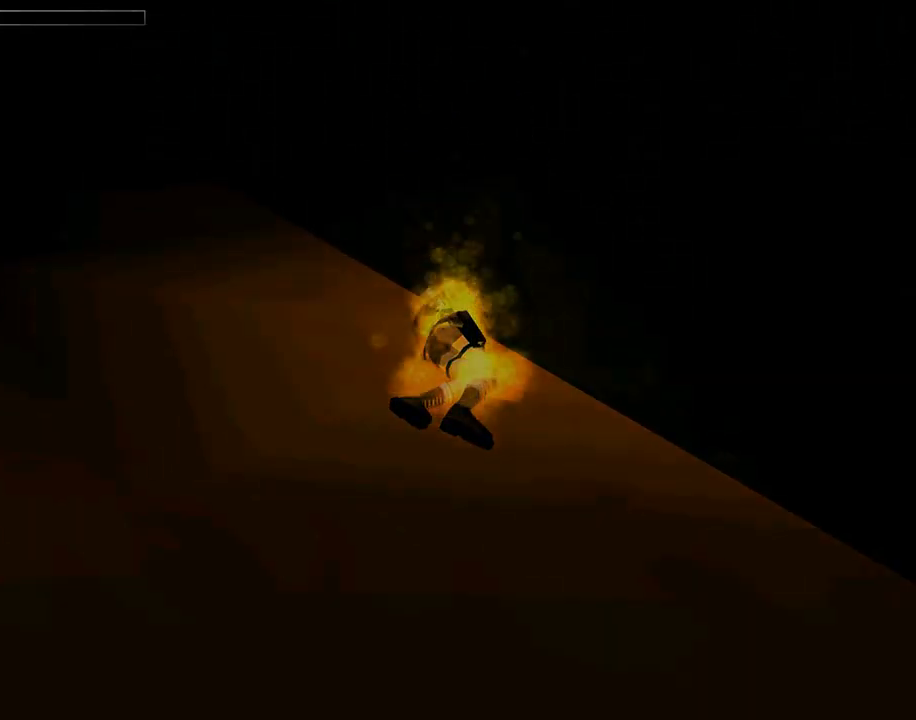
{"buttons": ["CROSS"], "left_stick": "center", "events": [[500, "CROSS", "down"]]}
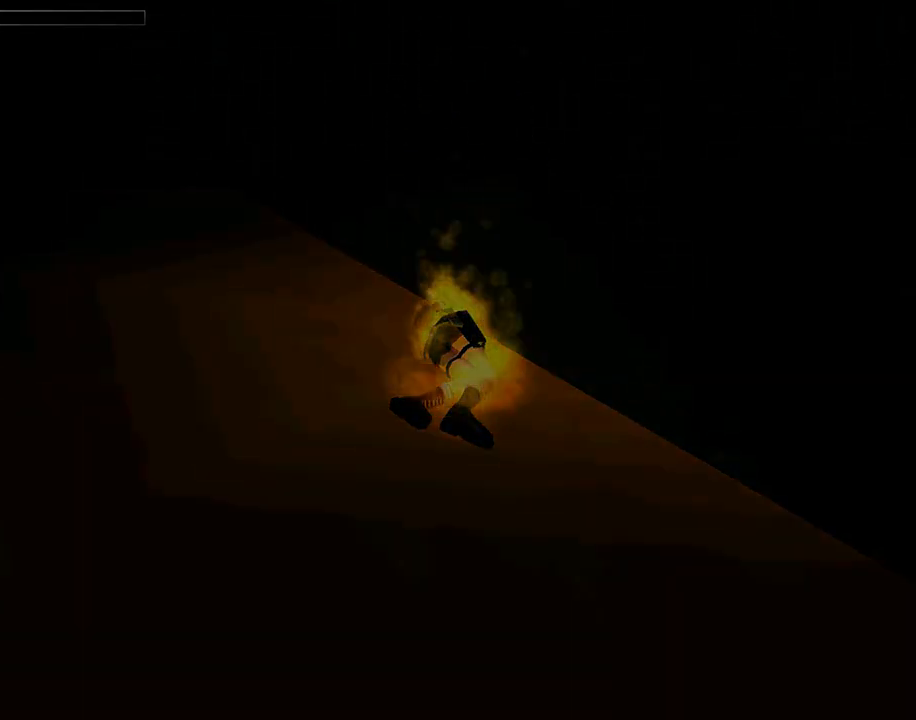
{"buttons": [], "left_stick": "center", "events": [[133, "CROSS", "up"], [233, "CROSS", "down"], [400, "CROSS", "up"]]}
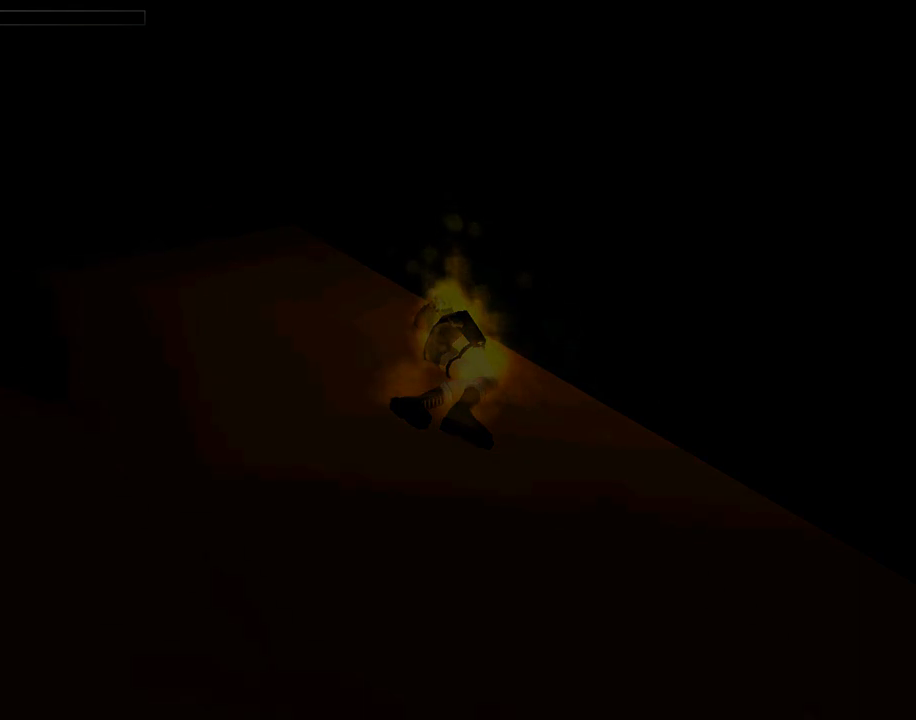
{"buttons": [], "left_stick": "center", "events": []}
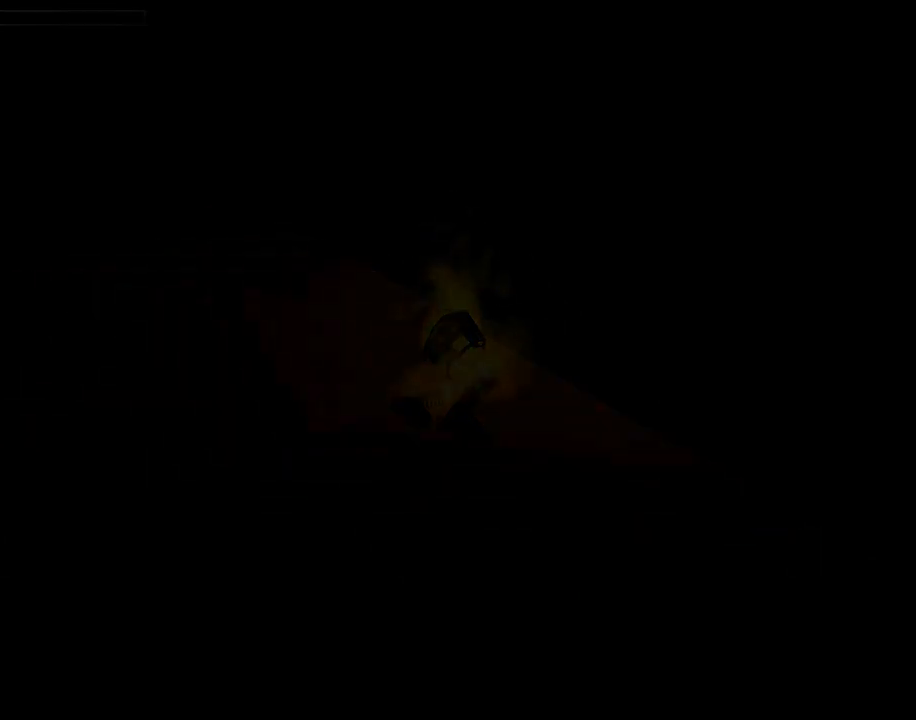
{"buttons": [], "left_stick": "center", "events": [[100, "CROSS", "down"], [200, "CROSS", "up"], [333, "CROSS", "down"], [433, "CROSS", "up"]]}
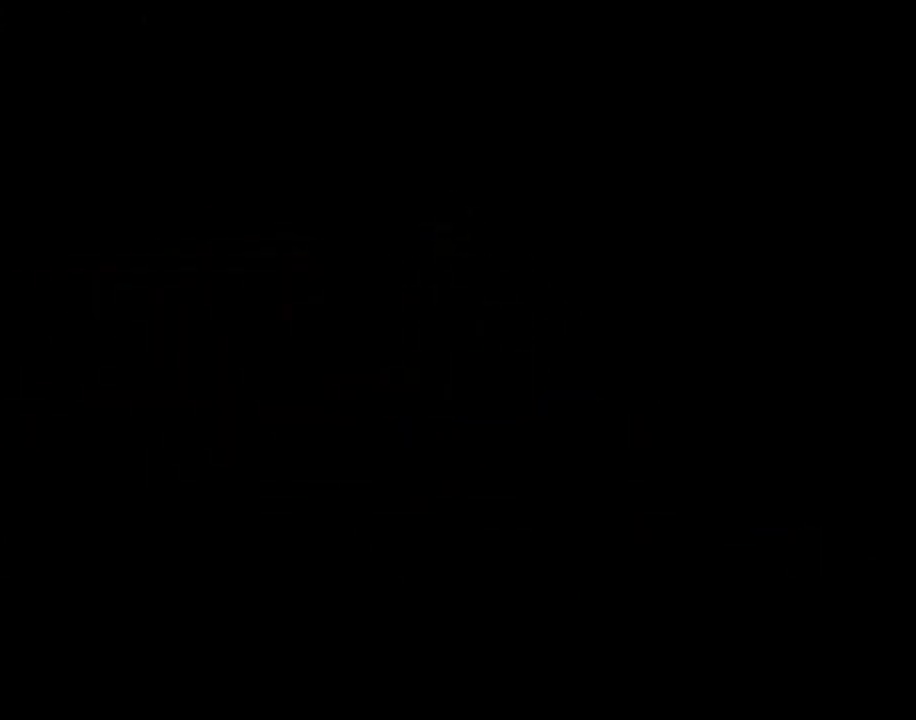
{"buttons": [], "left_stick": "center", "events": [[100, "CROSS", "down"], [233, "CROSS", "up"]]}
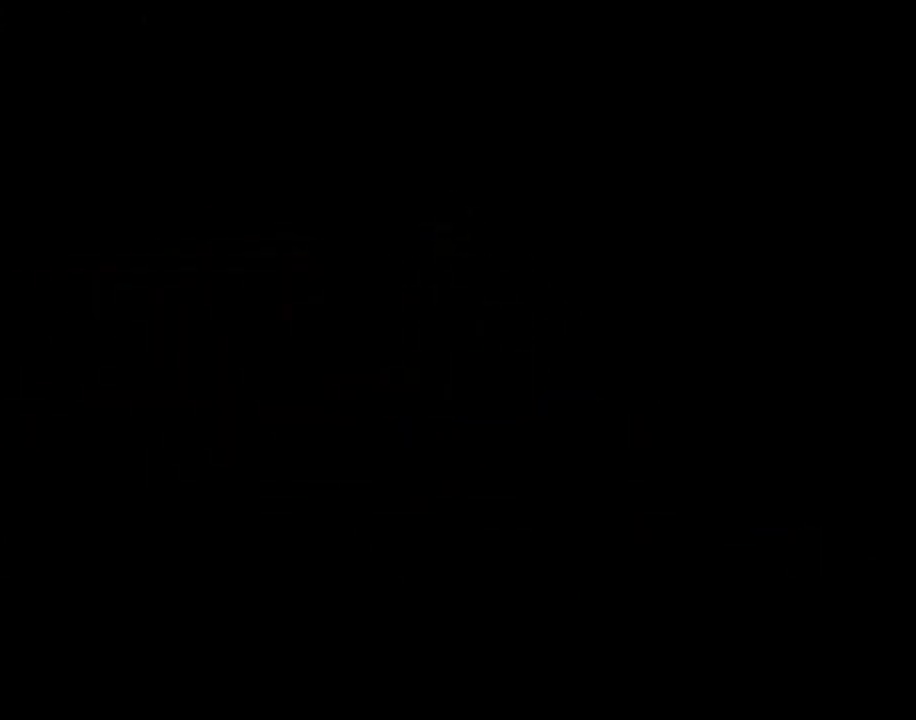
{"buttons": [], "left_stick": "center", "events": [[400, "CROSS", "down"], [500, "CROSS", "up"]]}
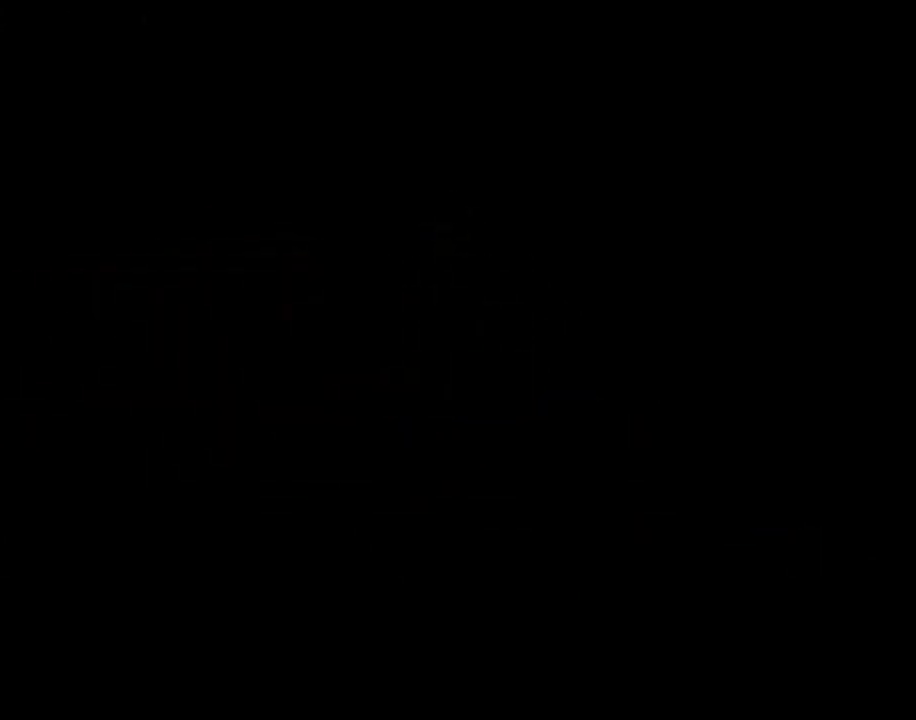
{"buttons": [], "left_stick": "center", "events": []}
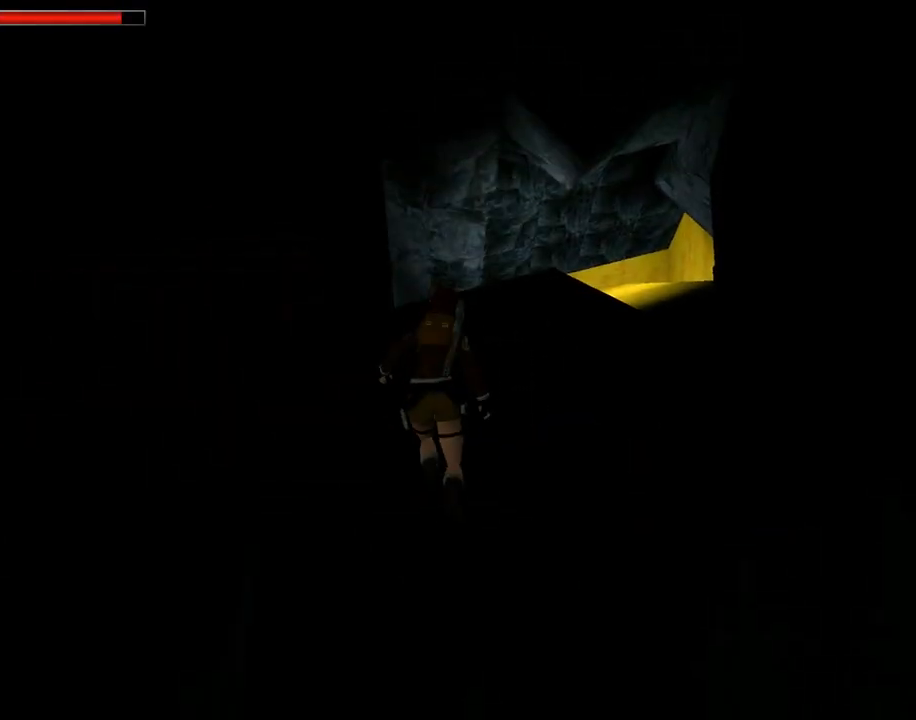
{"buttons": [], "left_stick": "center", "events": []}
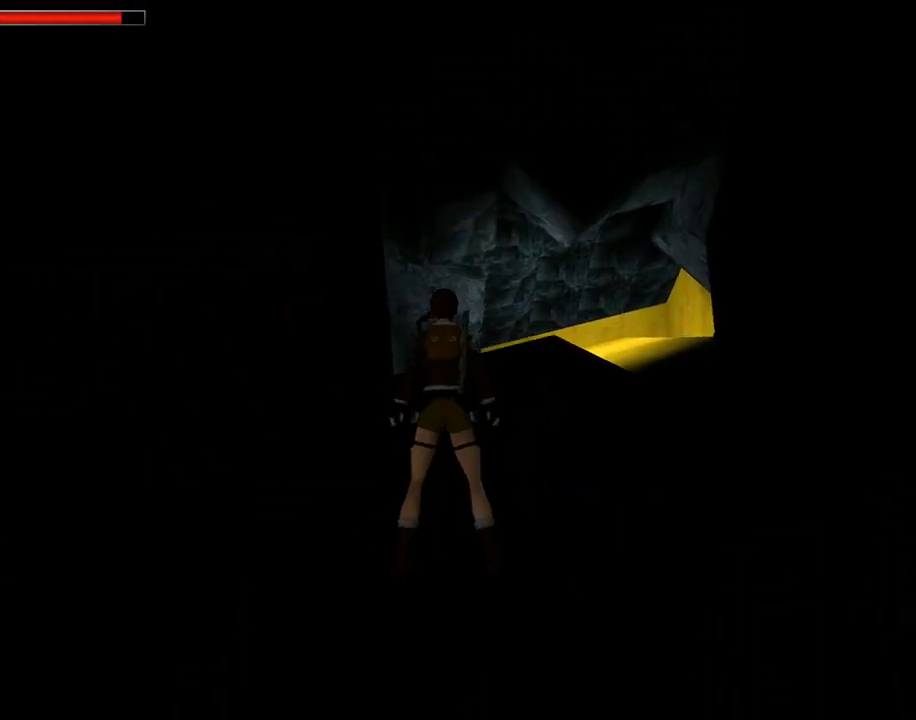
{"buttons": ["DPAD_UP"], "left_stick": "center", "events": [[100, "DPAD_UP", "down"]]}
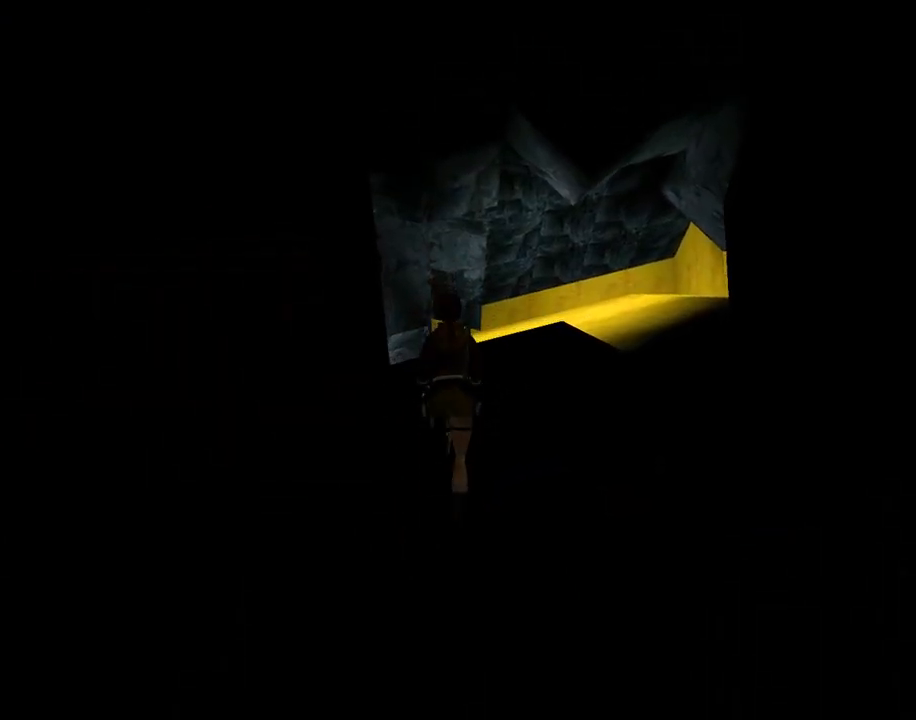
{"buttons": ["DPAD_UP"], "left_stick": "center", "events": [[267, "DPAD_LEFT", "down"], [400, "DPAD_LEFT", "up"]]}
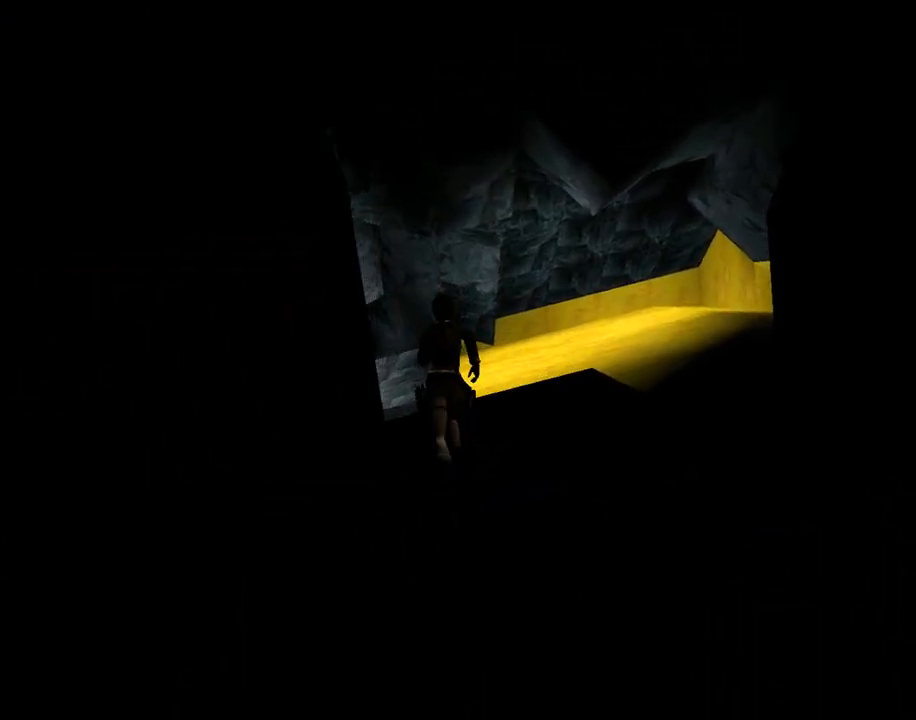
{"buttons": ["SQUARE", "DPAD_UP"], "left_stick": "center", "events": [[167, "SQUARE", "down"], [400, "DPAD_LEFT", "down"], [467, "DPAD_LEFT", "up"]]}
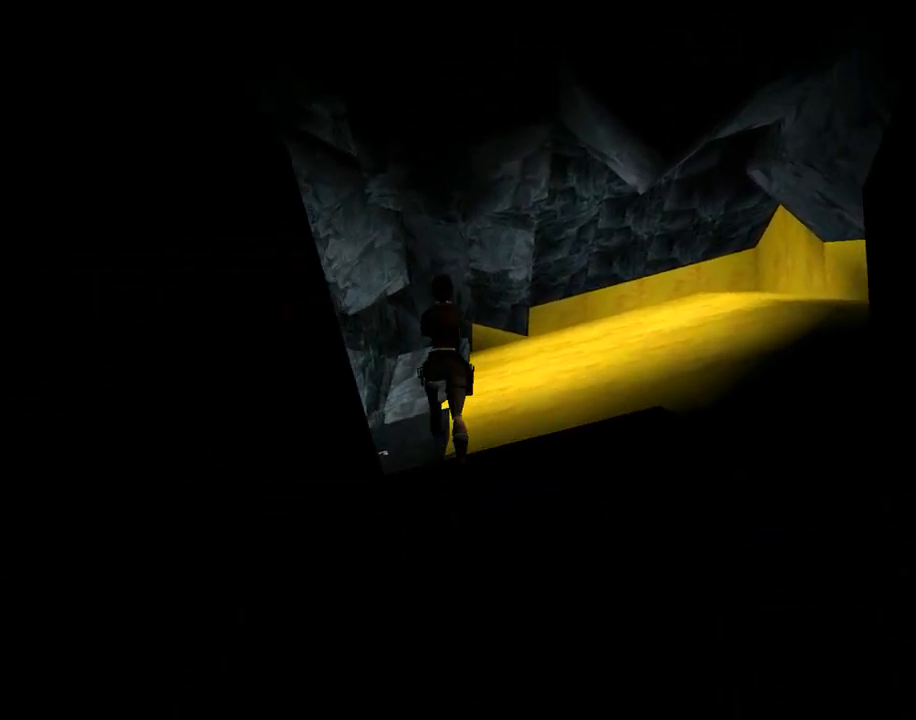
{"buttons": ["DPAD_UP", "DPAD_LEFT"], "left_stick": "center", "events": [[133, "DPAD_LEFT", "down"], [233, "SQUARE", "up"]]}
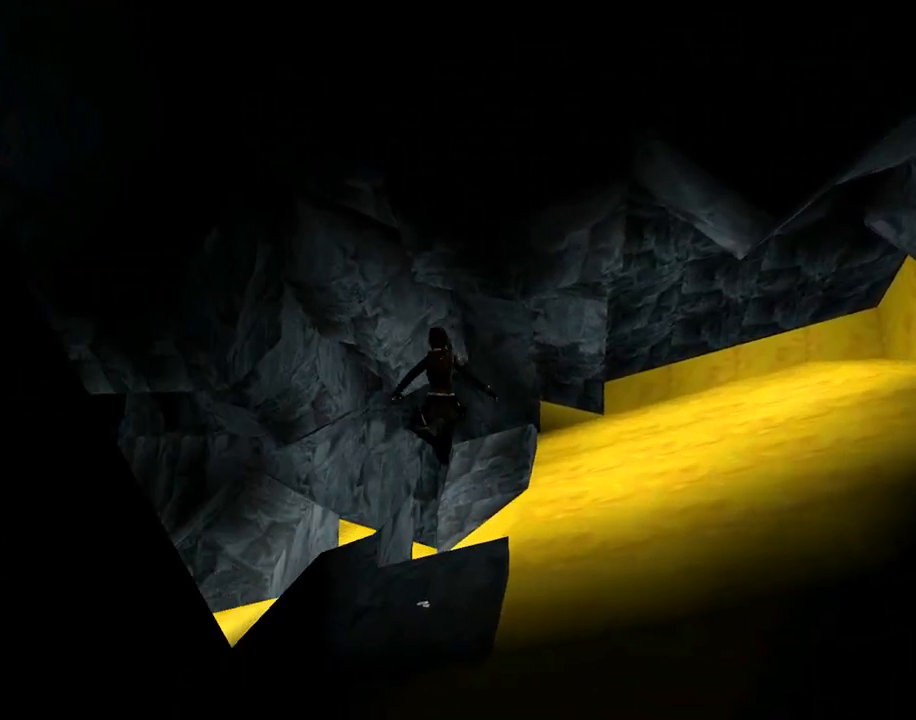
{"buttons": [], "left_stick": "center", "events": [[33, "DPAD_LEFT", "up"], [100, "DPAD_RIGHT", "down"], [333, "DPAD_RIGHT", "up"], [433, "DPAD_UP", "up"]]}
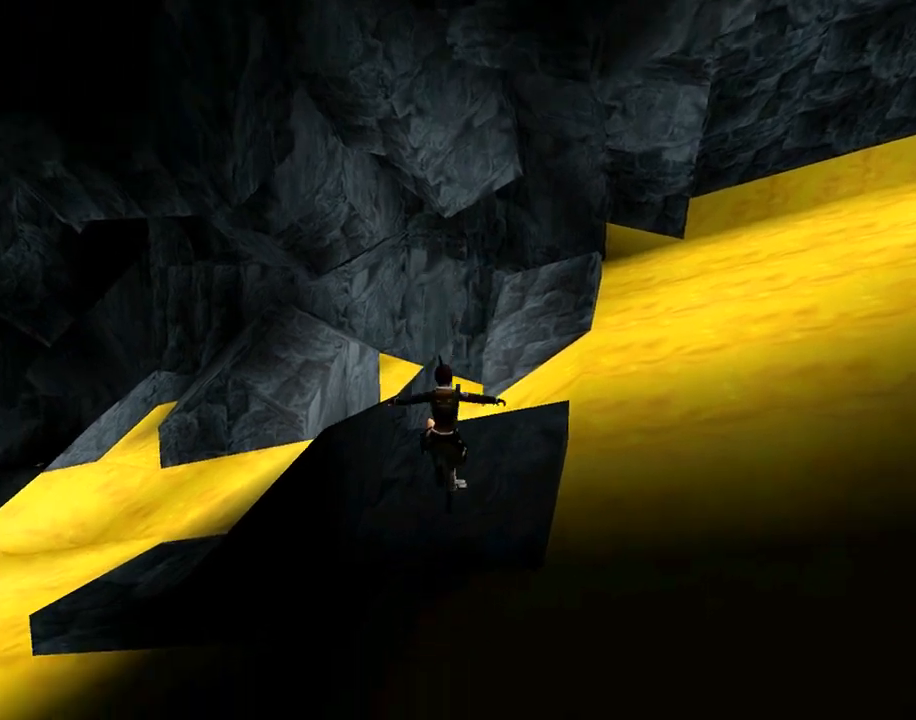
{"buttons": [], "left_stick": "center", "events": []}
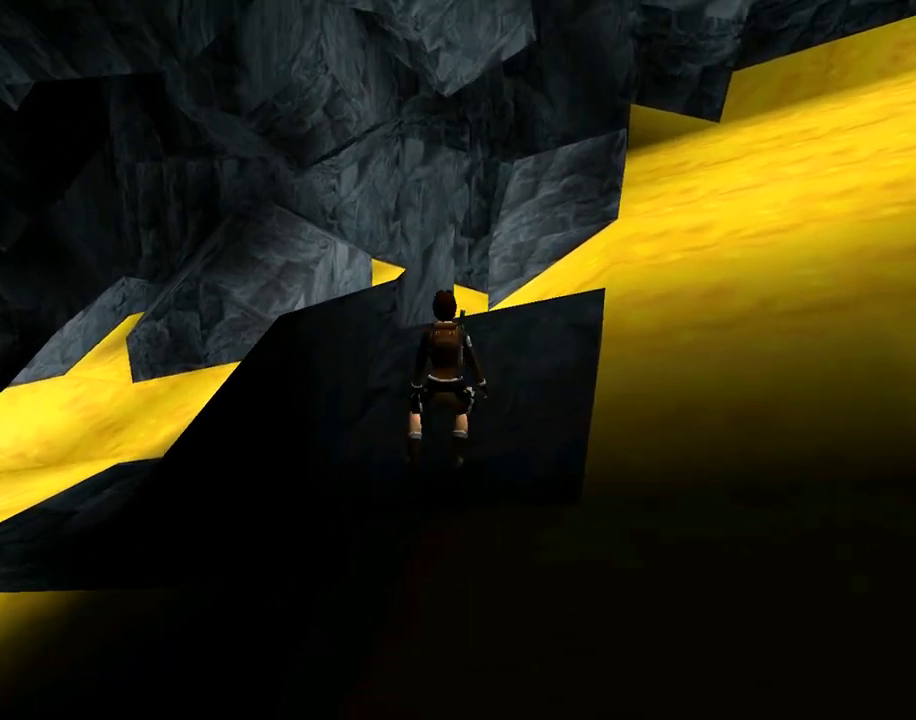
{"buttons": ["L1"], "left_stick": "center", "events": [[467, "L1", "down"]]}